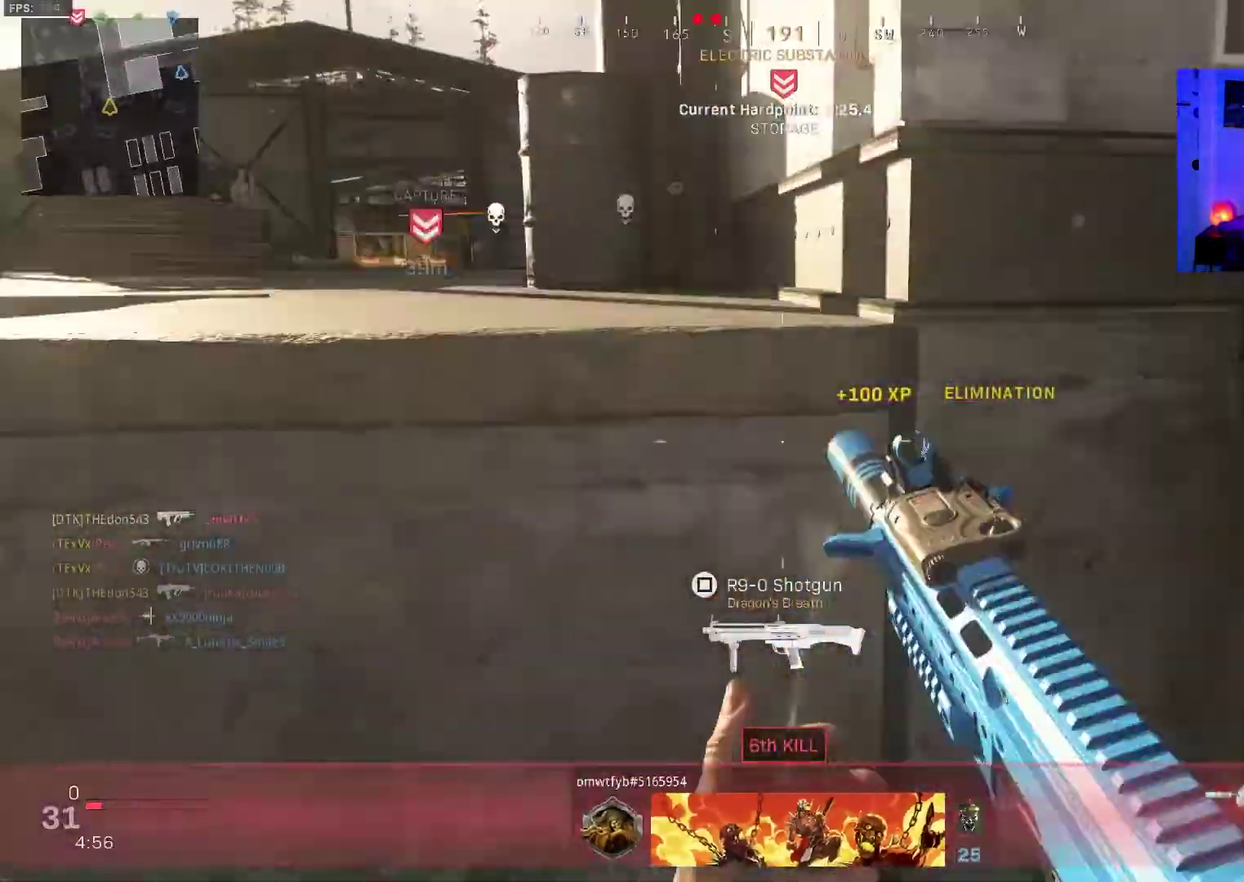
Gameplay with a controller (PlayStation layout); each line is a JSON object with the inputs held at the frame after it (dt_ms = milliseconds from this image to that frame). "events" lists button and stick changes between this image and that frame as [ms after this image, input, new state], when the widget could be followed in between. Not read: L1 R1.
{"dt_ms": 500, "buttons": [], "left_stick": "up-left", "right_stick": "center", "events": [[83, "left_stick", "up"], [150, "left_stick", "up-left"], [167, "right_stick", "up-left"], [317, "right_stick", "center"], [467, "CROSS", "up"]]}
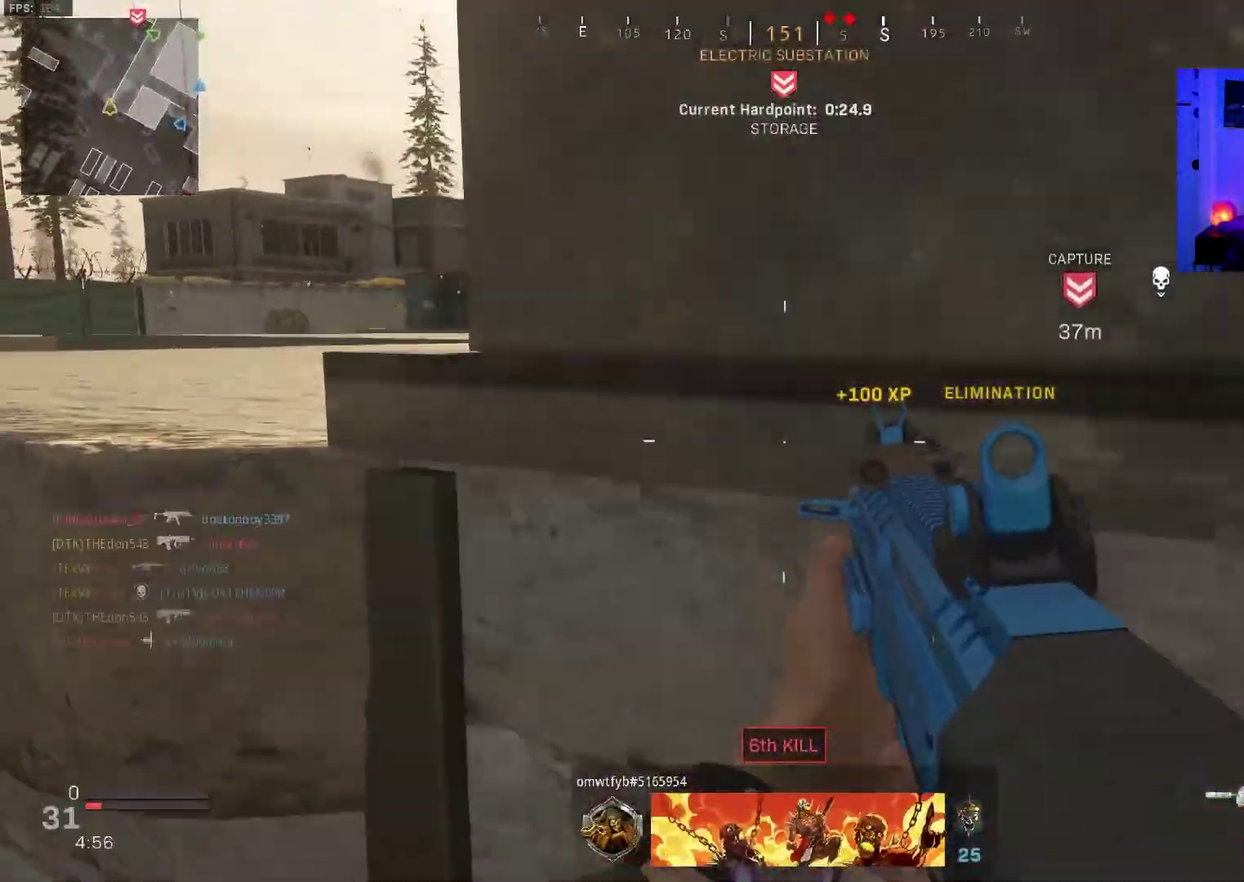
{"dt_ms": 500, "buttons": [], "left_stick": "up", "right_stick": "center", "events": [[50, "left_stick", "left"], [100, "CROSS", "down"], [233, "left_stick", "up-left"], [400, "right_stick", "right"], [450, "left_stick", "up"], [450, "right_stick", "center"], [467, "CROSS", "up"]]}
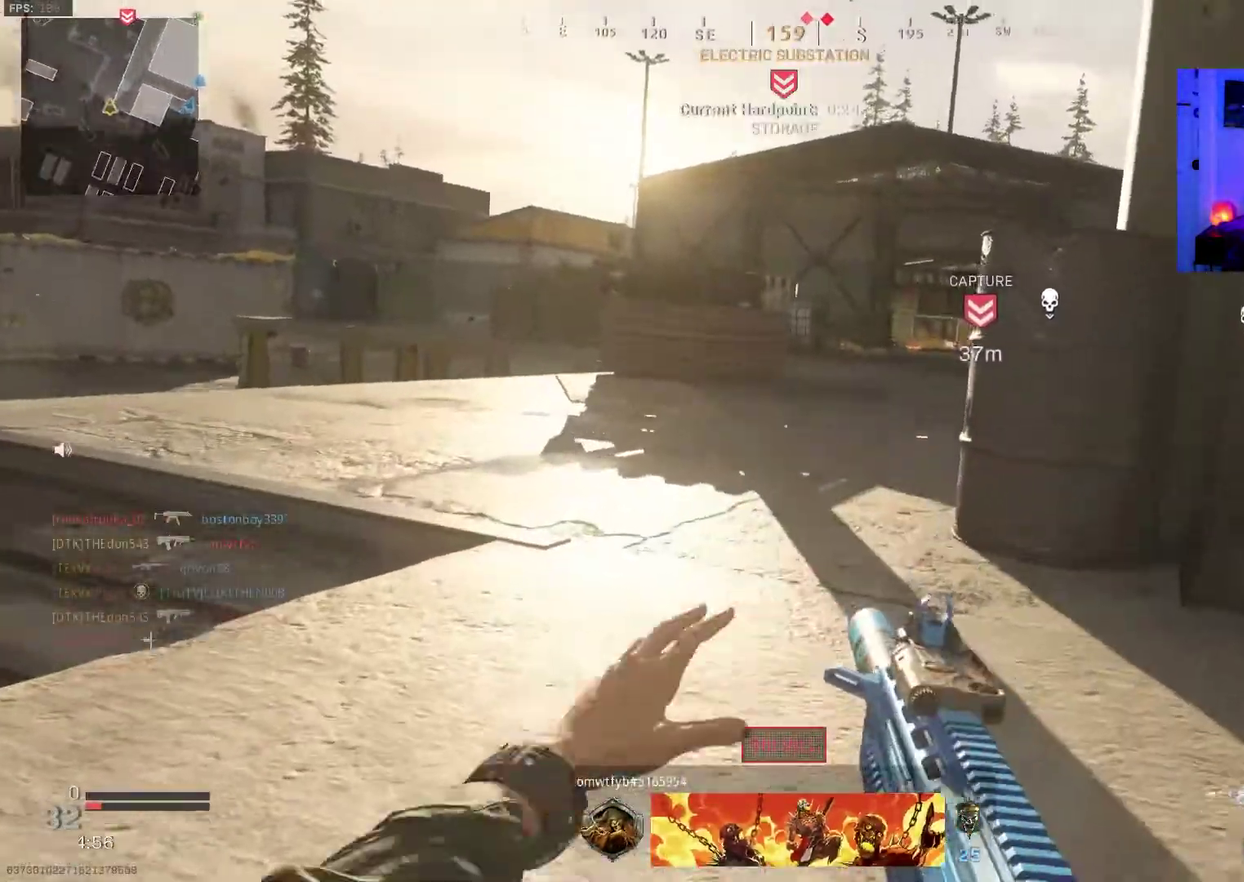
{"dt_ms": 400, "buttons": [], "left_stick": "up-left", "right_stick": "center", "events": [[200, "right_stick", "left"], [233, "left_stick", "up-left"], [350, "right_stick", "center"]]}
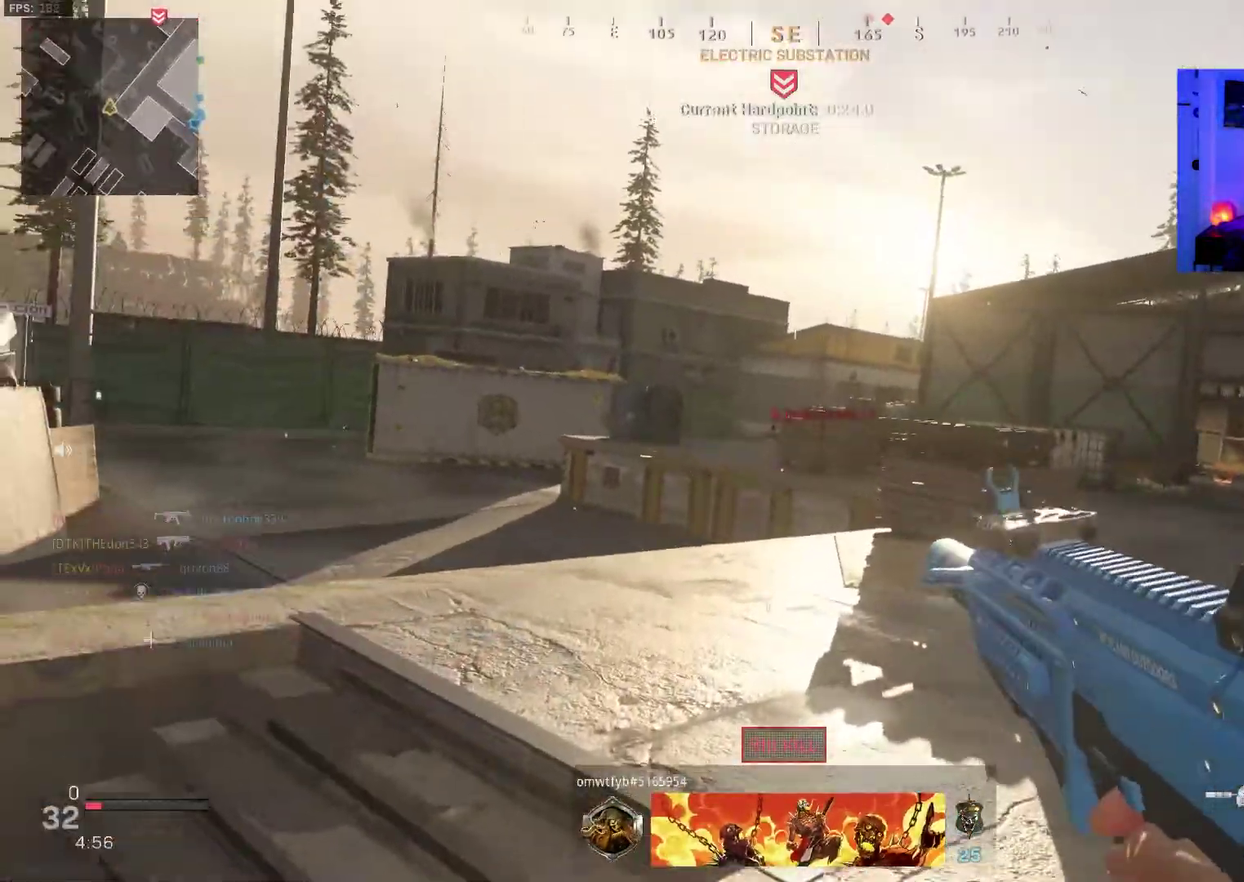
{"dt_ms": 600, "buttons": [], "left_stick": "up-left", "right_stick": "down-right", "events": [[33, "L2", "down"], [300, "right_stick", "up-right"], [350, "right_stick", "right"], [383, "left_stick", "left"], [400, "L2", "up"], [500, "right_stick", "down-right"], [517, "left_stick", "up-left"]]}
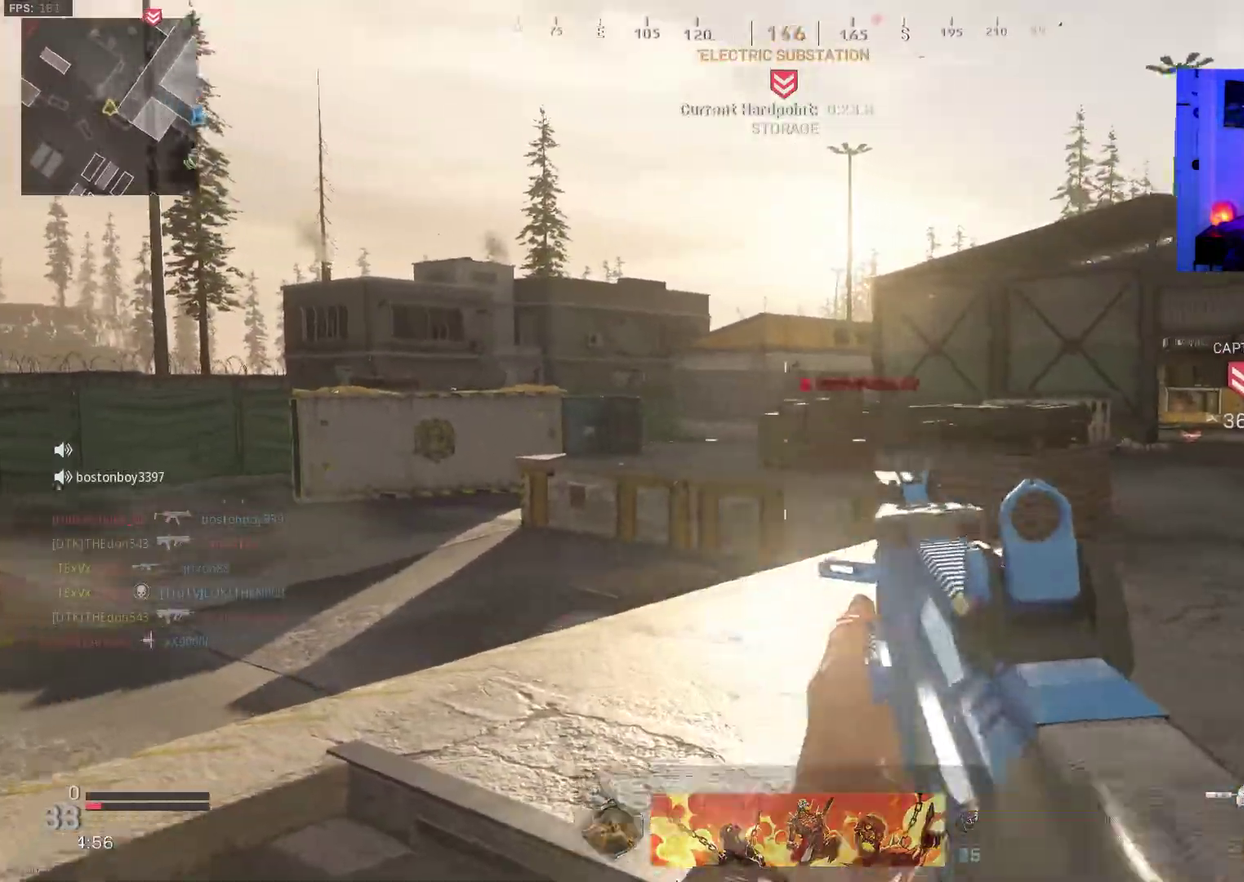
{"dt_ms": 400, "buttons": [], "left_stick": "up-left", "right_stick": "center", "events": [[17, "right_stick", "right"], [183, "right_stick", "center"], [233, "left_stick", "left"], [400, "left_stick", "up-left"]]}
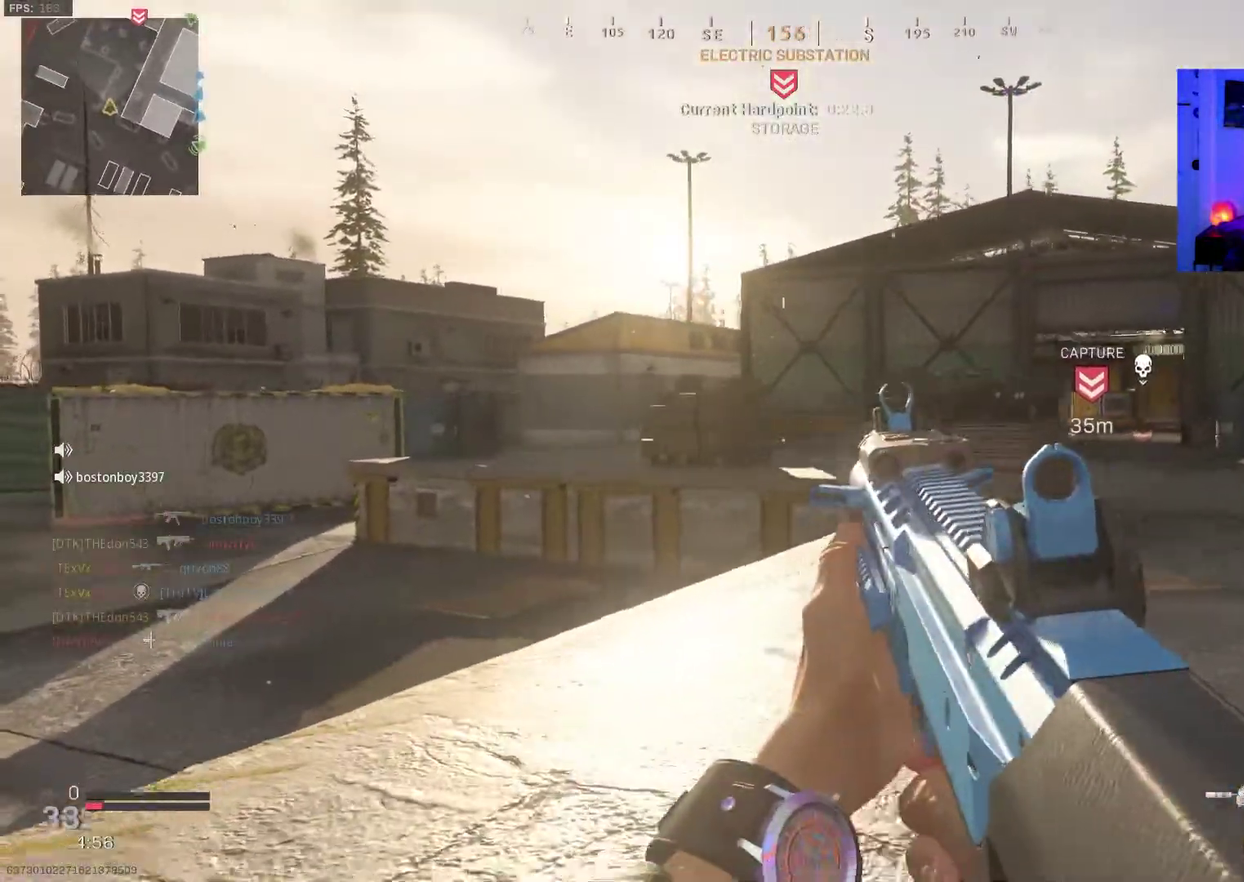
{"dt_ms": 600, "buttons": ["L2", "R2"], "left_stick": "up-left", "right_stick": "down-right", "events": [[50, "left_stick", "up"], [100, "left_stick", "up-left"], [150, "left_stick", "left"], [183, "L2", "down"], [433, "left_stick", "up-left"], [500, "R2", "down"], [583, "right_stick", "down-right"]]}
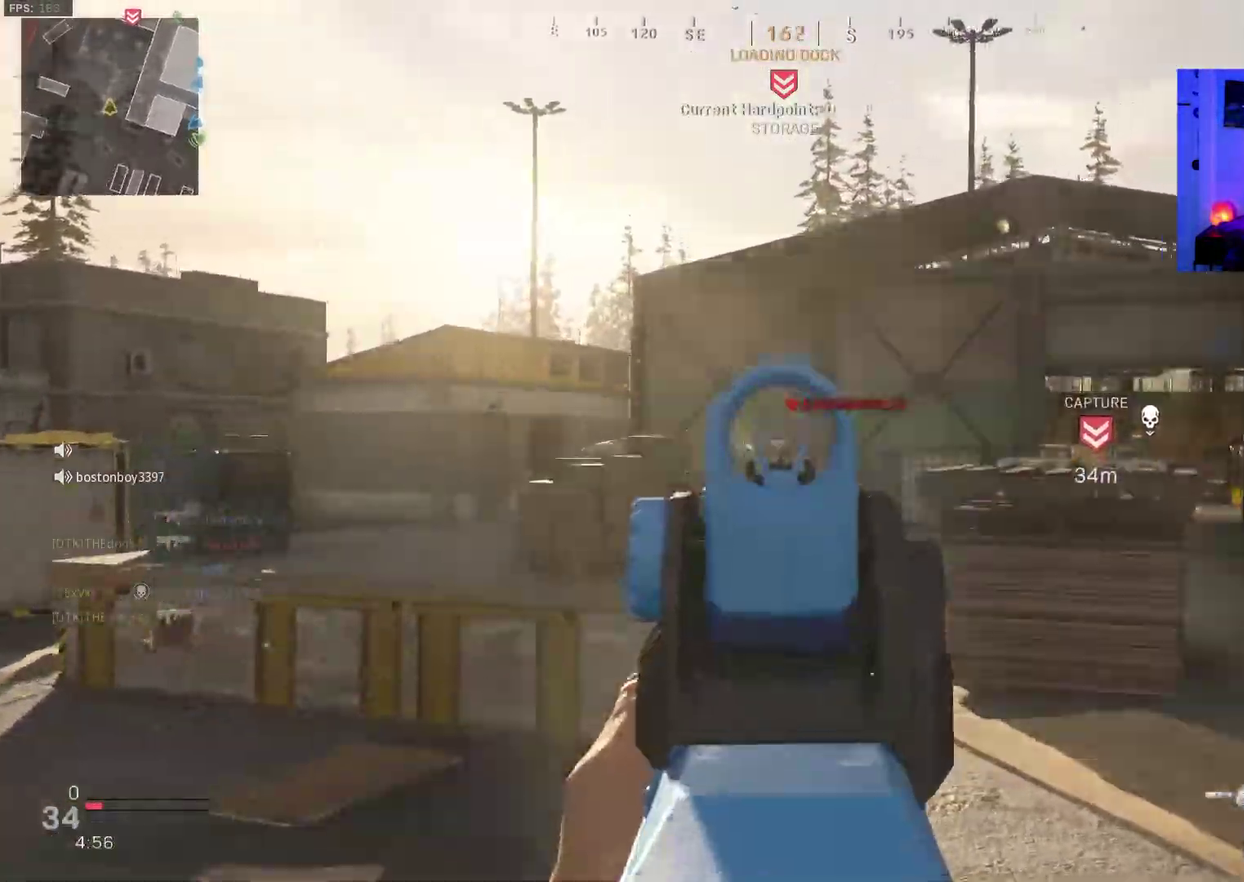
{"dt_ms": 300, "buttons": ["L2", "R2"], "left_stick": "left", "right_stick": "down-right"}
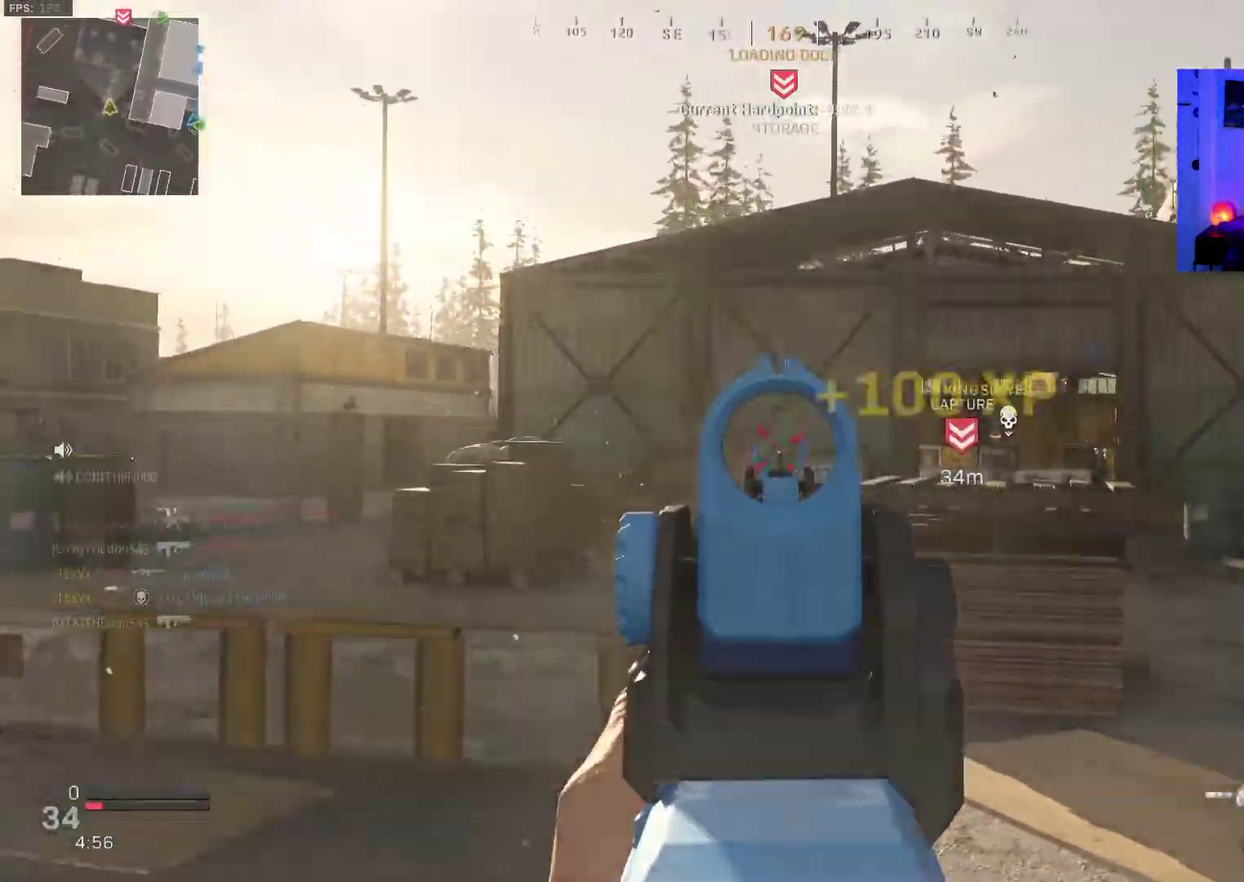
{"dt_ms": 900, "buttons": ["L2"], "left_stick": "up-right", "right_stick": "left"}
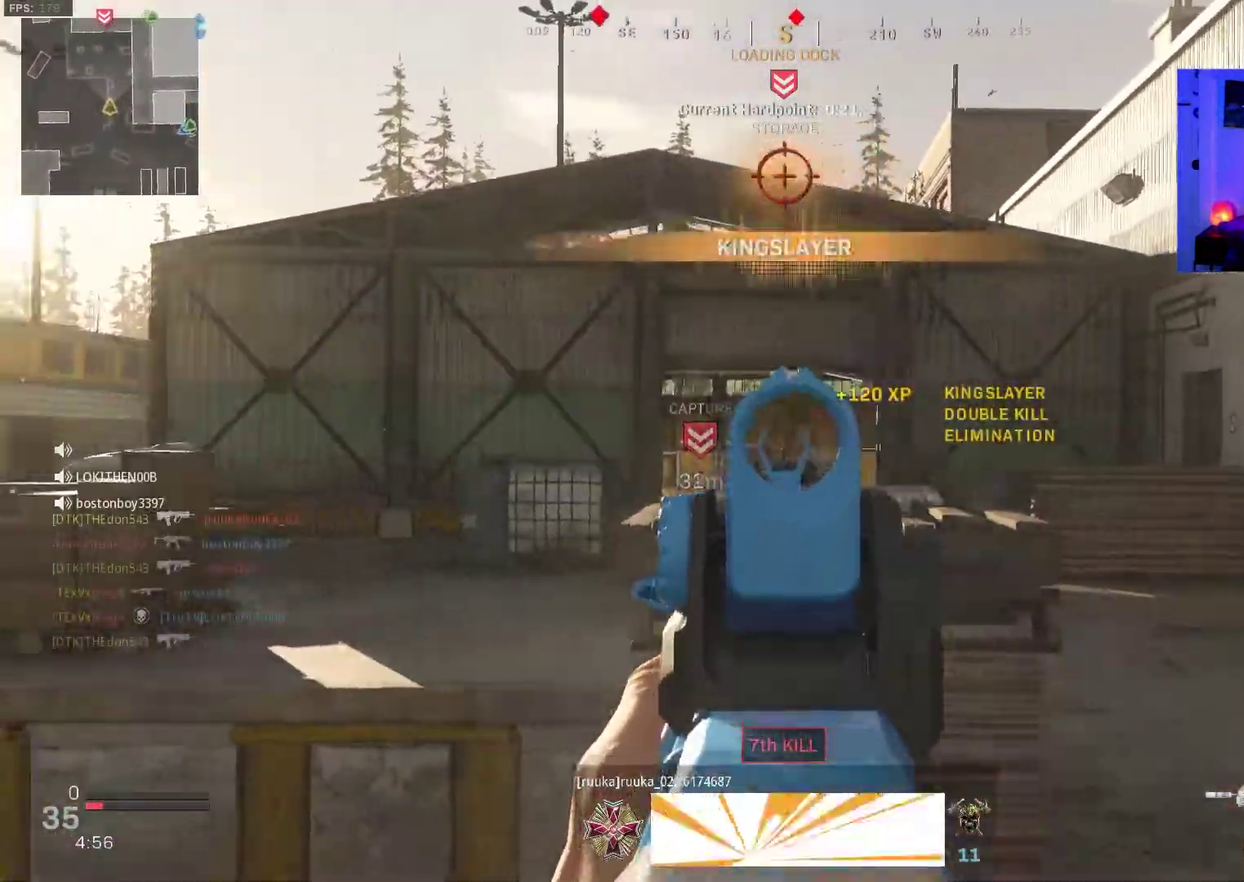
{"dt_ms": 300, "buttons": ["L2", "R2"], "left_stick": "up-right", "right_stick": "left", "events": [[50, "right_stick", "center"], [100, "right_stick", "left"], [150, "R2", "down"]]}
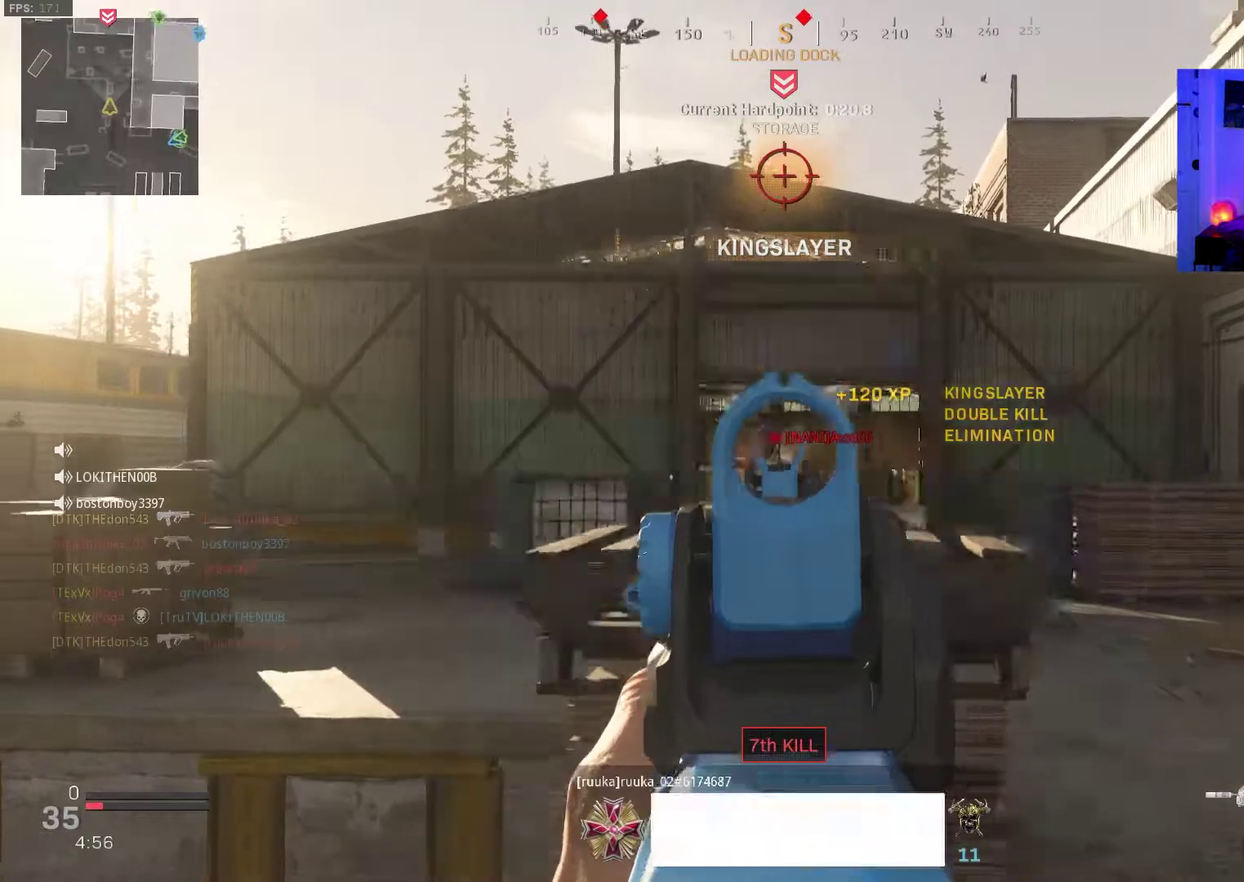
{"dt_ms": 600, "buttons": [], "left_stick": "center", "right_stick": "left"}
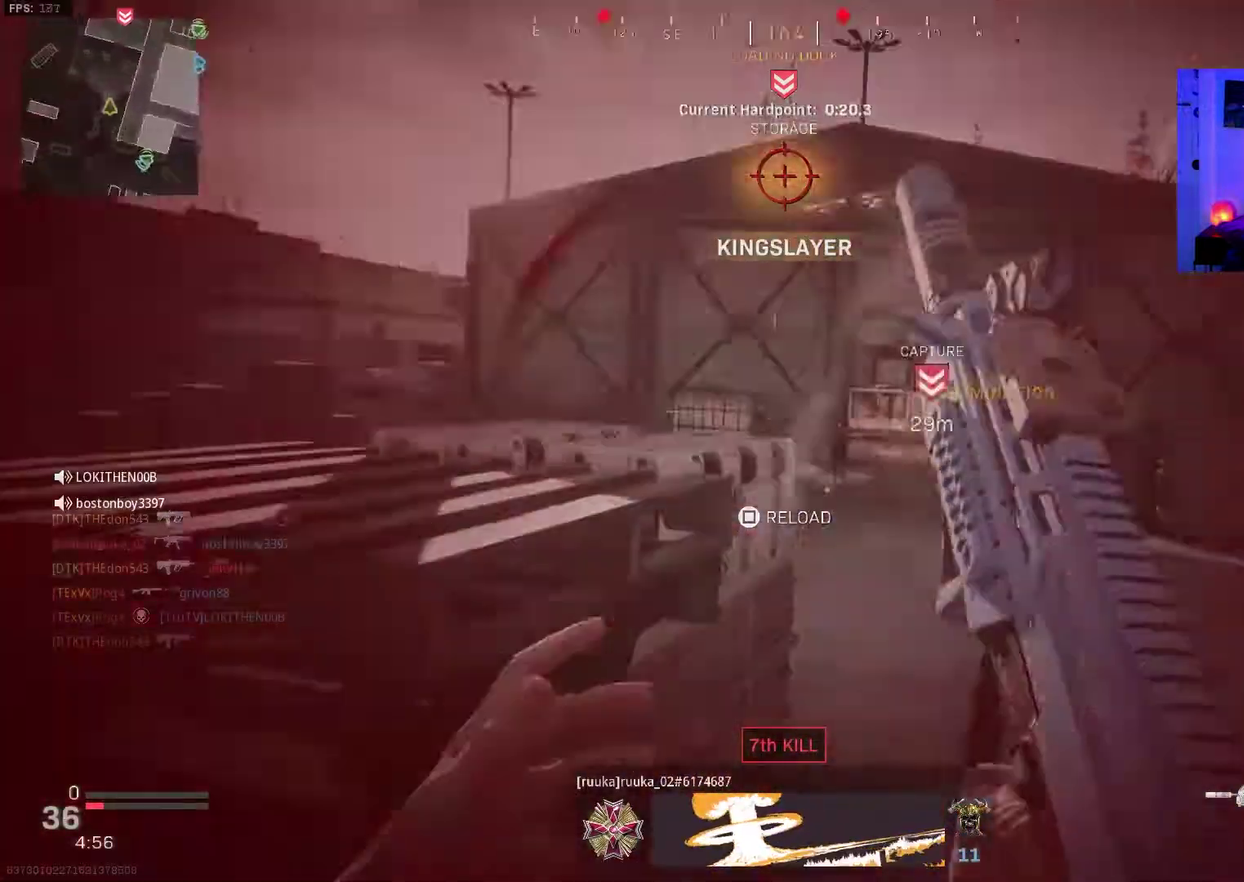
{"dt_ms": 400, "buttons": ["R3"], "left_stick": "right", "right_stick": "center"}
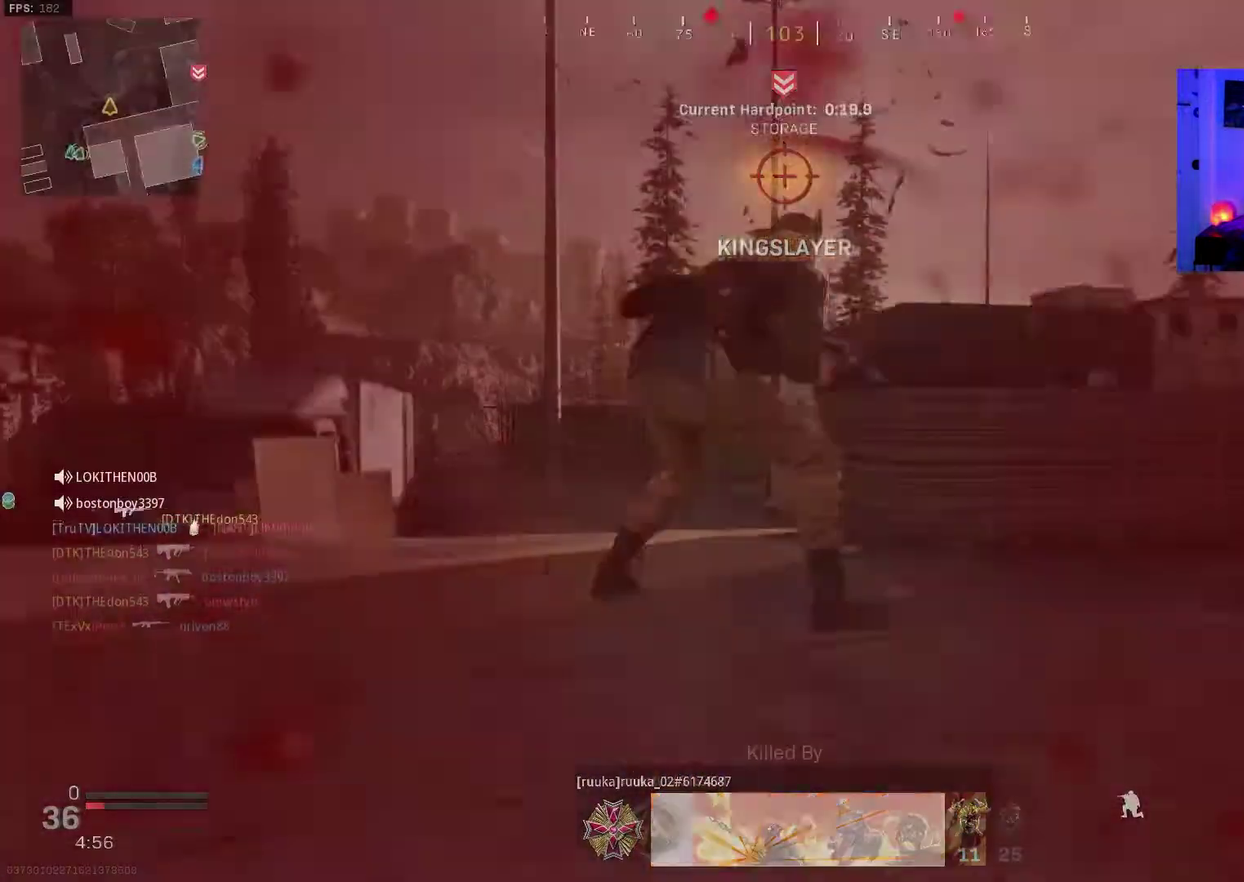
{"dt_ms": 600, "buttons": [], "left_stick": "center", "right_stick": "center"}
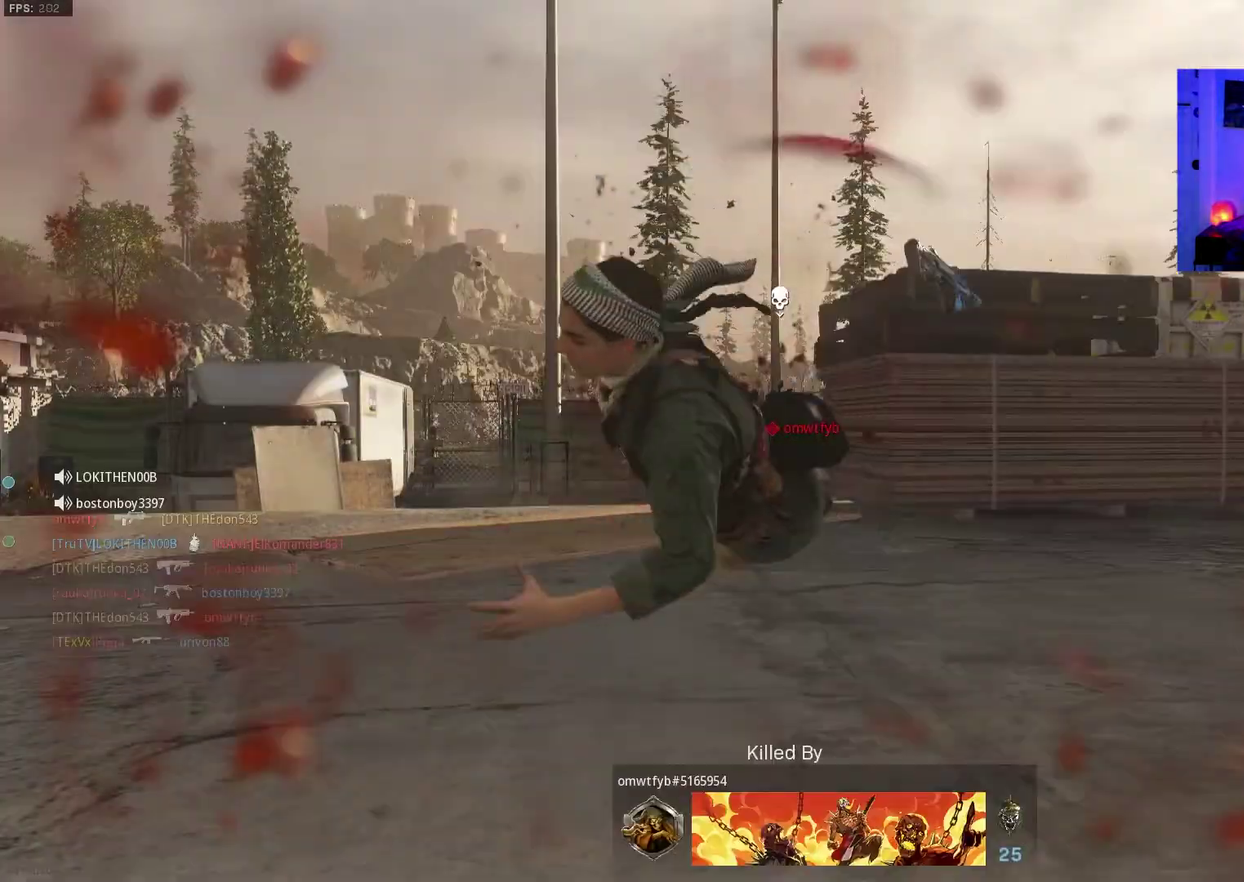
{"dt_ms": 400, "buttons": [], "left_stick": "center", "right_stick": "center", "events": []}
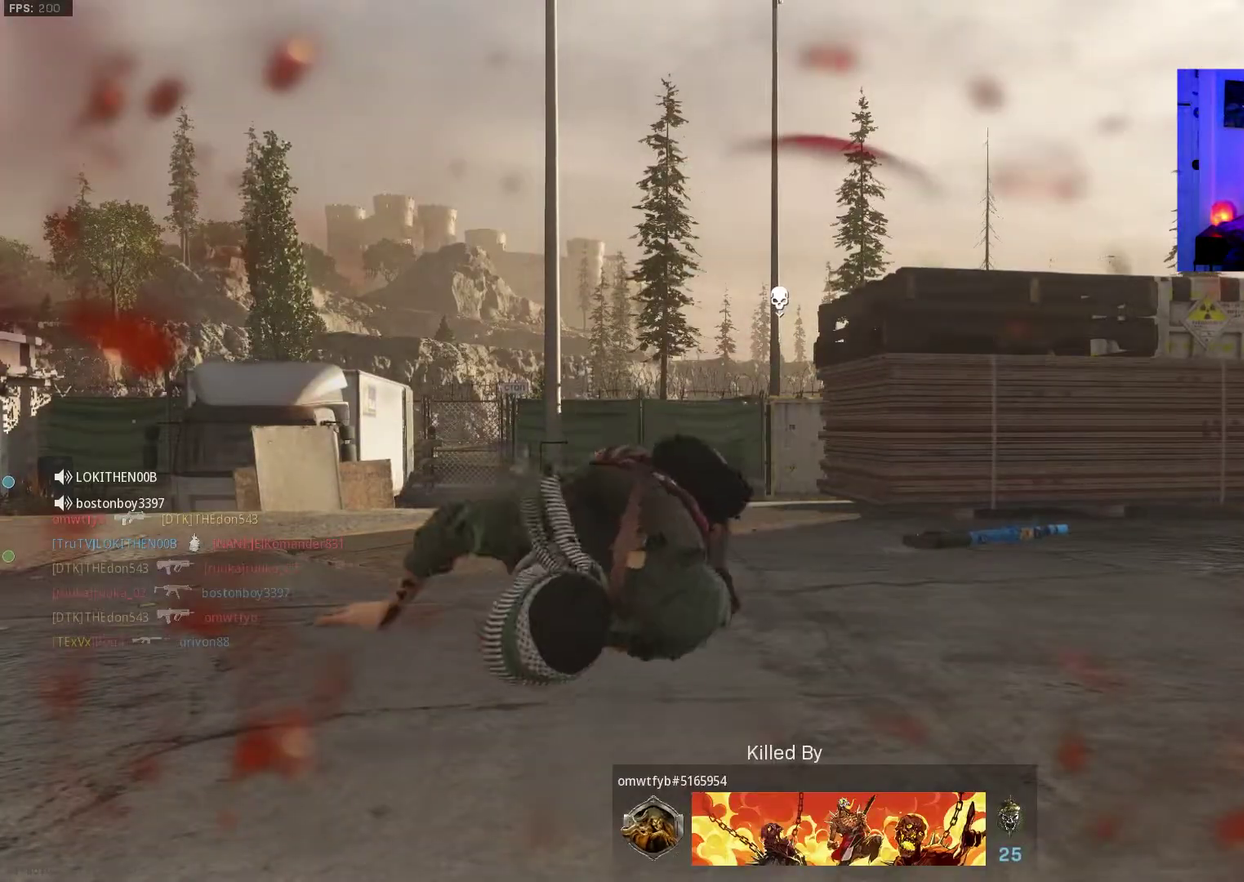
{"dt_ms": 500, "buttons": [], "left_stick": "center", "right_stick": "center", "events": [[400, "SQUARE", "down"], [500, "SQUARE", "up"]]}
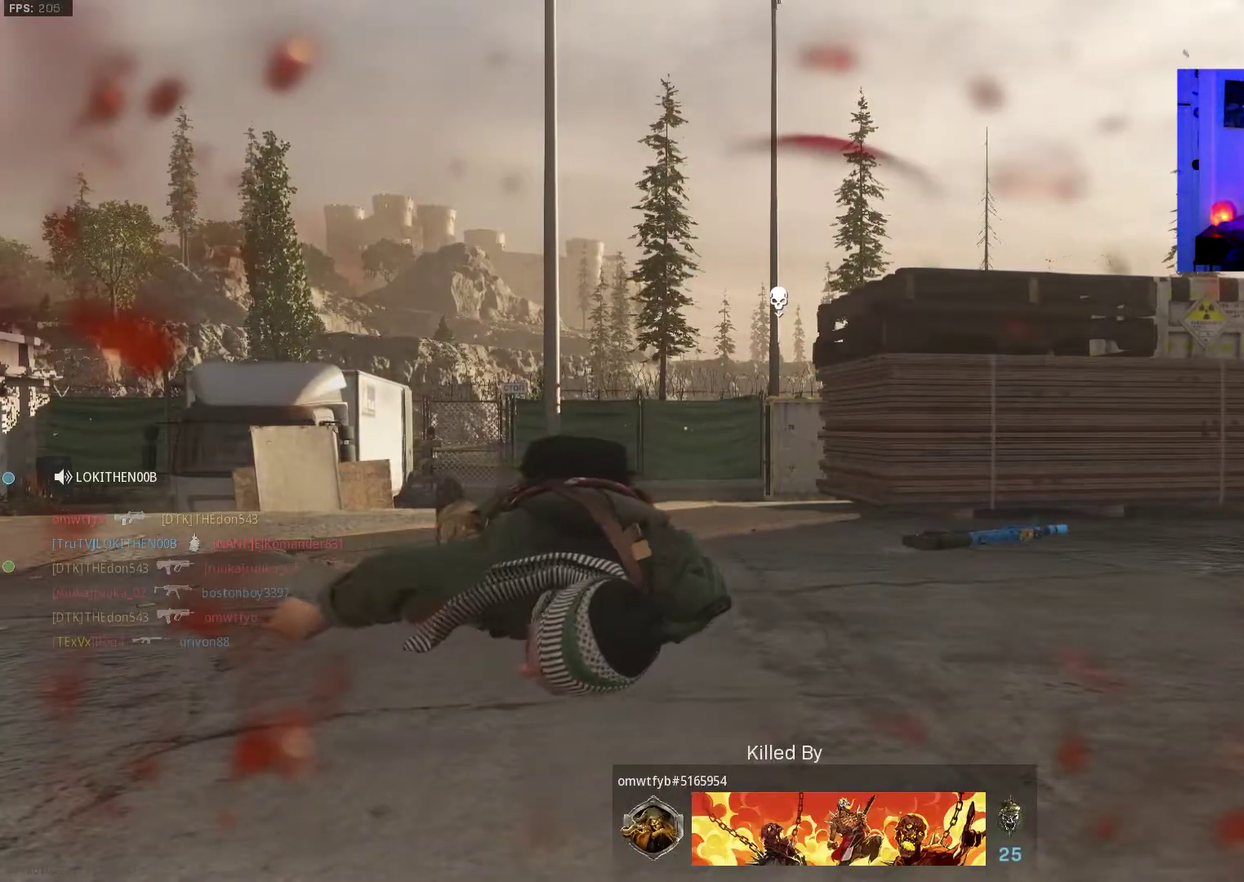
{"dt_ms": 500, "buttons": [], "left_stick": "up-left", "right_stick": "center", "events": [[67, "SQUARE", "down"], [133, "SQUARE", "up"], [217, "SQUARE", "down"], [283, "SQUARE", "up"], [333, "SQUARE", "down"], [383, "SQUARE", "up"], [383, "left_stick", "up-left"]]}
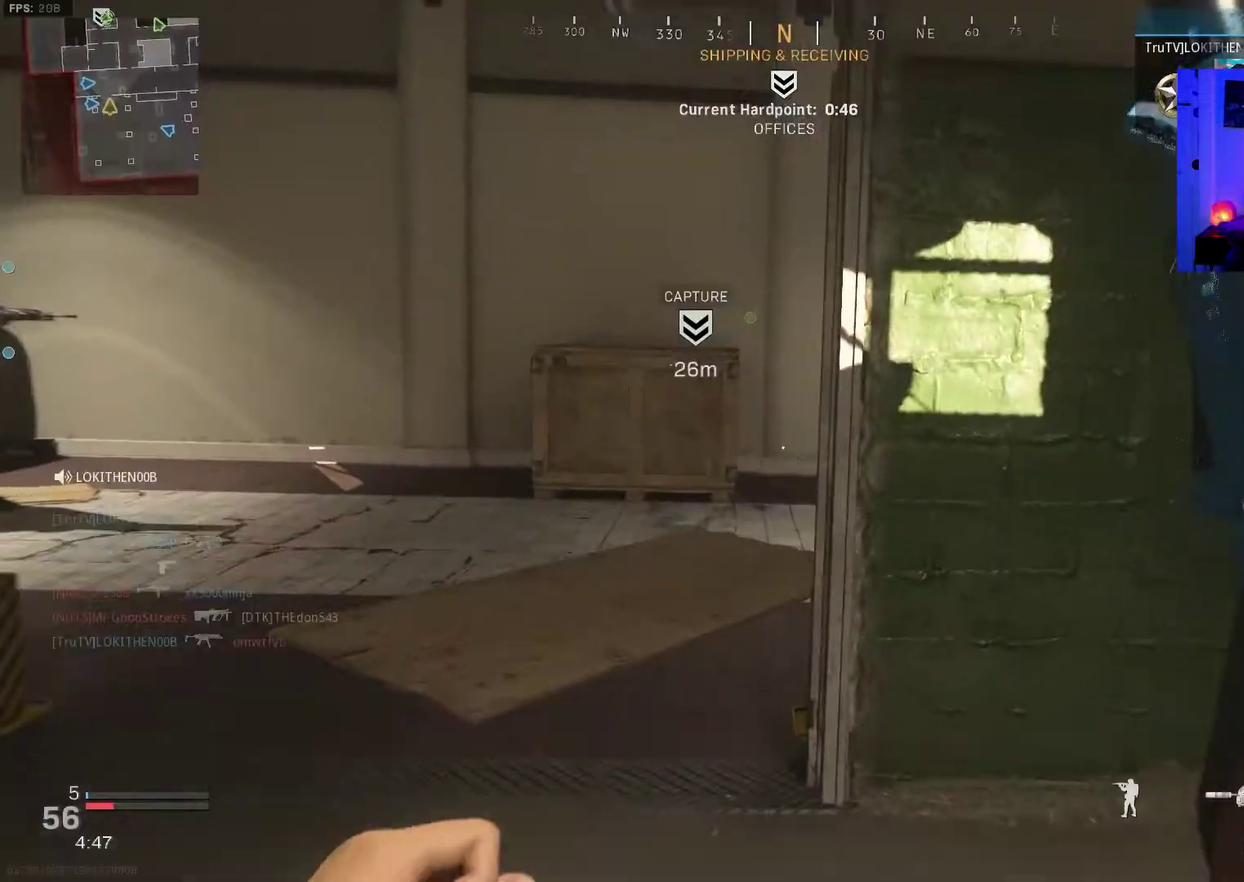
{"dt_ms": 300, "buttons": [], "left_stick": "up", "right_stick": "center", "events": [[217, "left_stick", "up"]]}
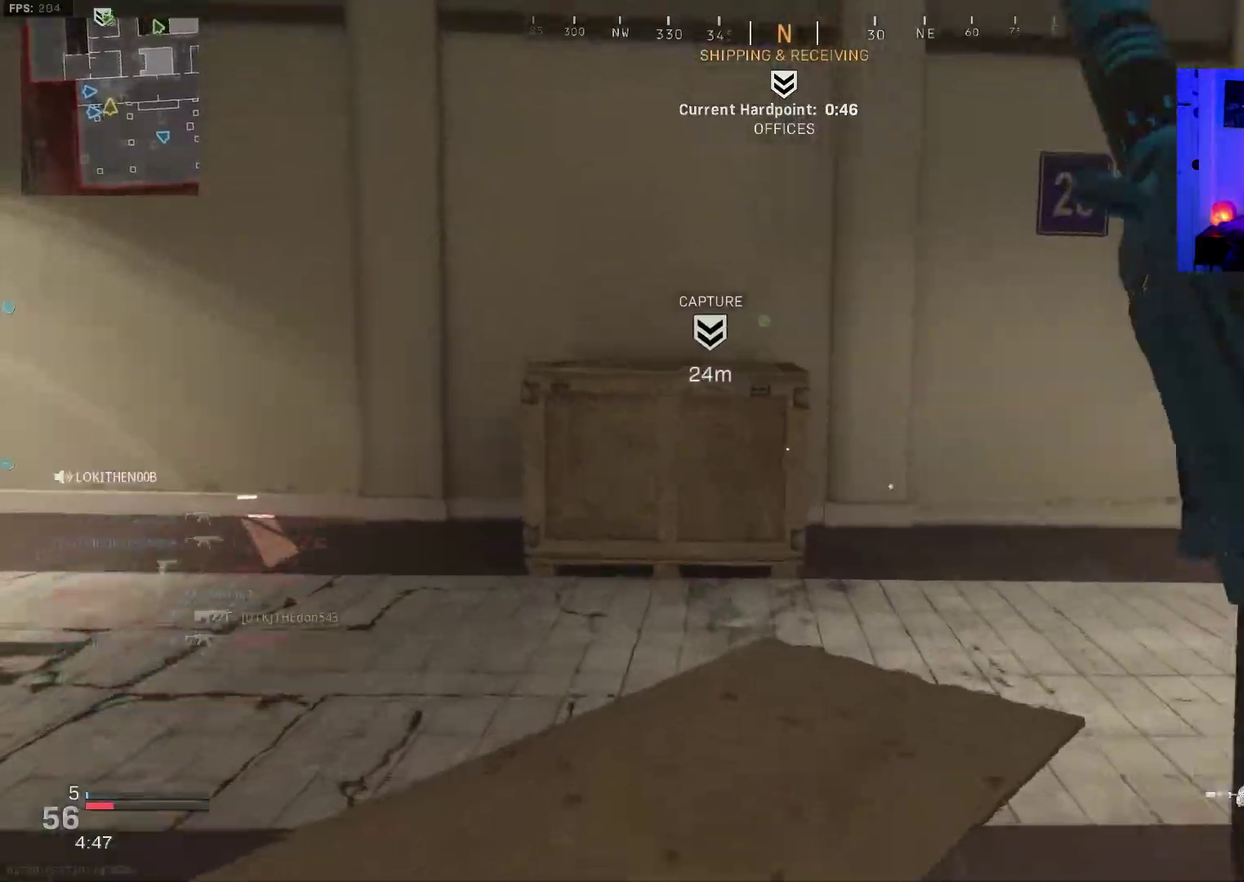
{"dt_ms": 700, "buttons": [], "left_stick": "up", "right_stick": "center", "events": [[83, "right_stick", "right"], [300, "right_stick", "center"]]}